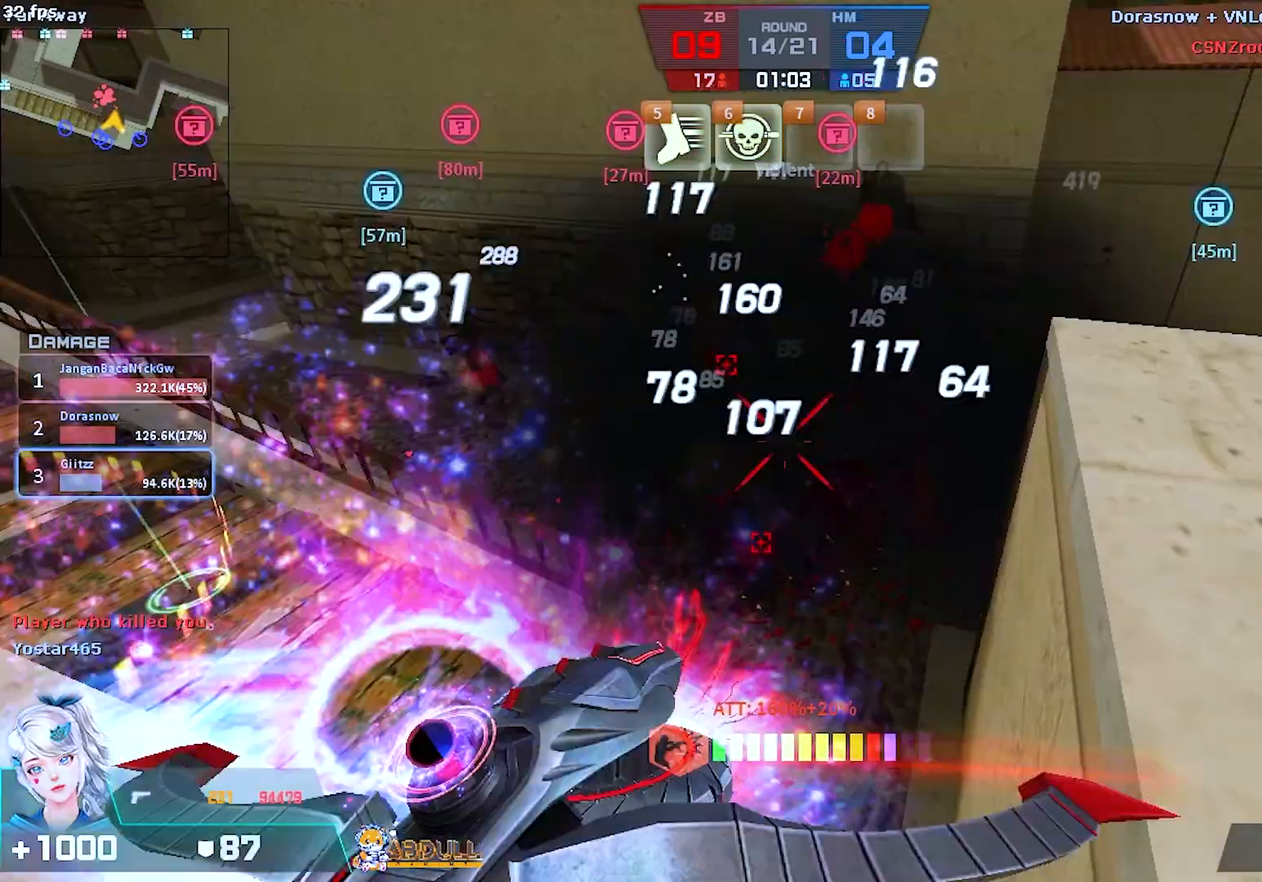
Gameplay with keyboard and mouse; each line is a JSON object with the keys and mouse buttons held at the frame after it. "events" lists presses ("down") and releases ("up") of "1", "2", "3", "4", "5", "a", "alt", "b", "c", "caps_lock", "ctrl", "d", "e", "escape", "f", "f1", "f2", "f3", "f4", "f5", "g", "q", "r", "s", "shift", "space", "super", "t", "tab", "tilde", "v", "w", "x", "z", "mouse_left", "mouse_wheel", "mouse_right", "mouse_mb4" and "mouse_mb5" between this image and that frame as [ms after this image, input, new state], when the widget could be followed in between. "mouse_left", "mouse_wheel", "mouse_right", "mouse_mb4", "mouse_mb5" = the "left", "wheel", "right", "mb4", "mb5" buttons of the "mouse" list. No other keys are recorded. "wheel" means that the mouse wheel is clicked or scrolled. Mouse movement is not recorded.
{"keys": [], "mouse": [], "events": [[50, "d", "up"], [67, "w", "down"], [83, "d", "down"], [150, "d", "up"], [200, "mouse_left", "down"], [300, "mouse_left", "up"], [300, "w", "up"], [400, "d", "down"], [467, "d", "up"]]}
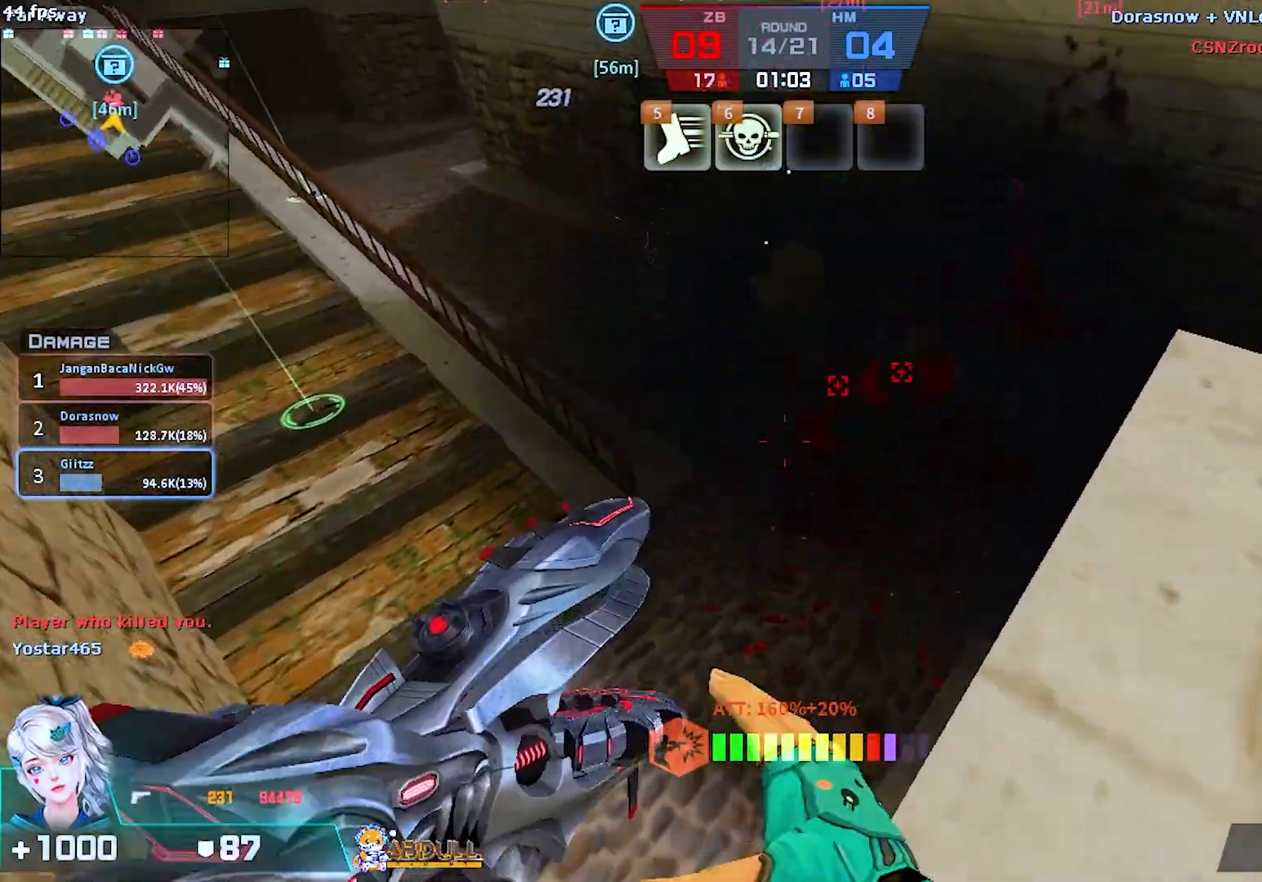
{"keys": ["d", "space", "w"], "mouse": [], "events": [[83, "d", "down"], [167, "w", "down"], [217, "d", "up"], [417, "space", "down"], [433, "d", "down"]]}
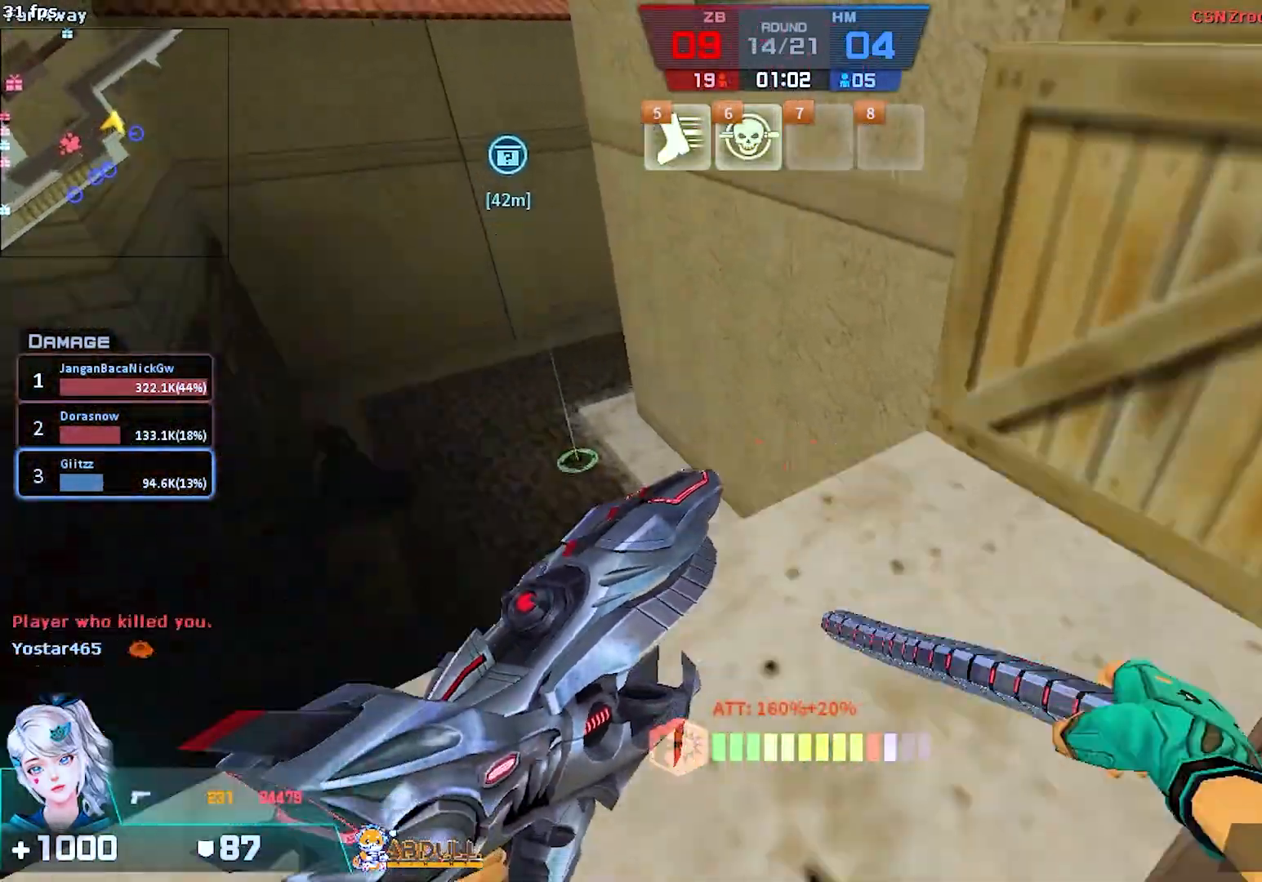
{"keys": ["ctrl", "d"], "mouse": [], "events": [[17, "w", "up"], [33, "ctrl", "down"], [33, "space", "up"]]}
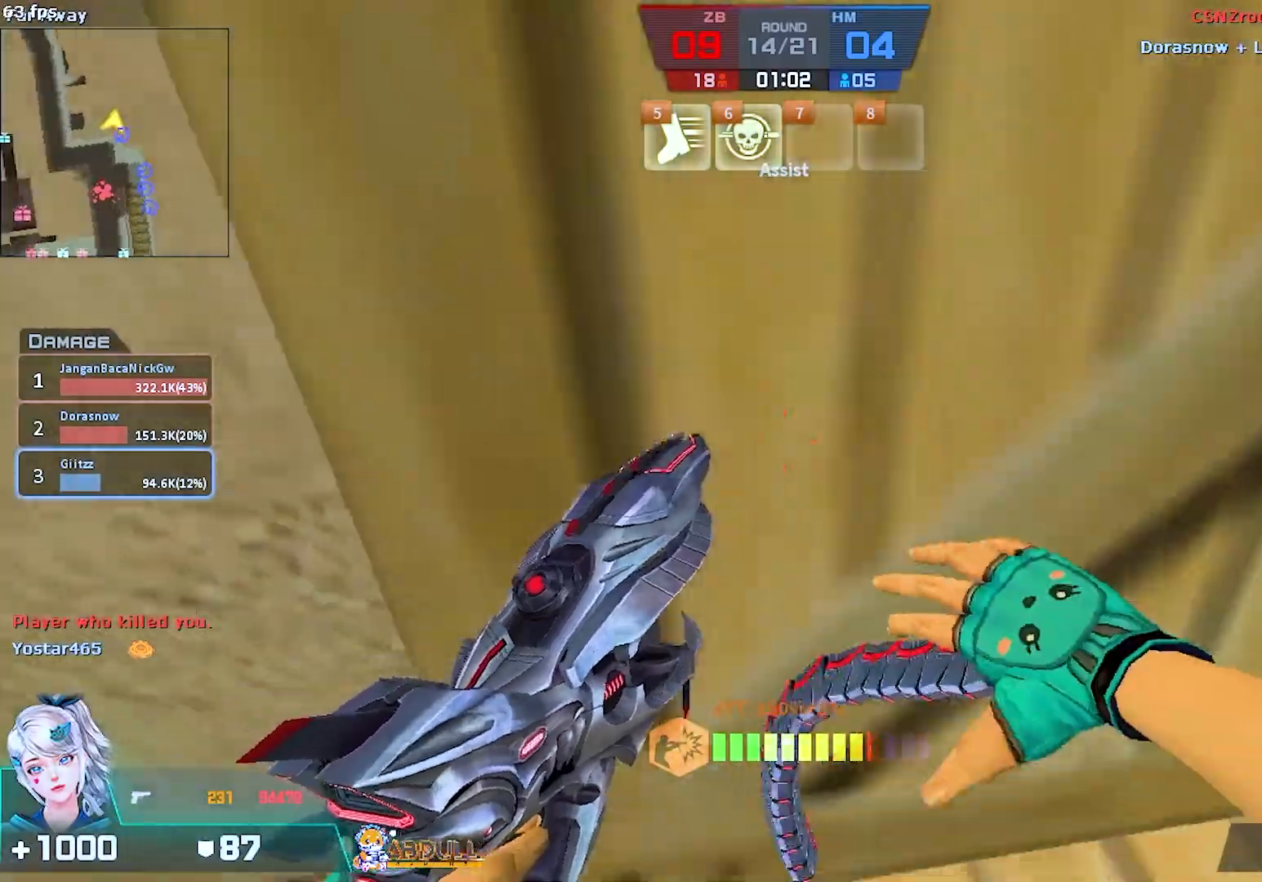
{"keys": ["ctrl", "s", "space"], "mouse": [], "events": [[133, "ctrl", "up"], [150, "s", "down"], [217, "d", "up"], [417, "space", "down"], [450, "ctrl", "down"]]}
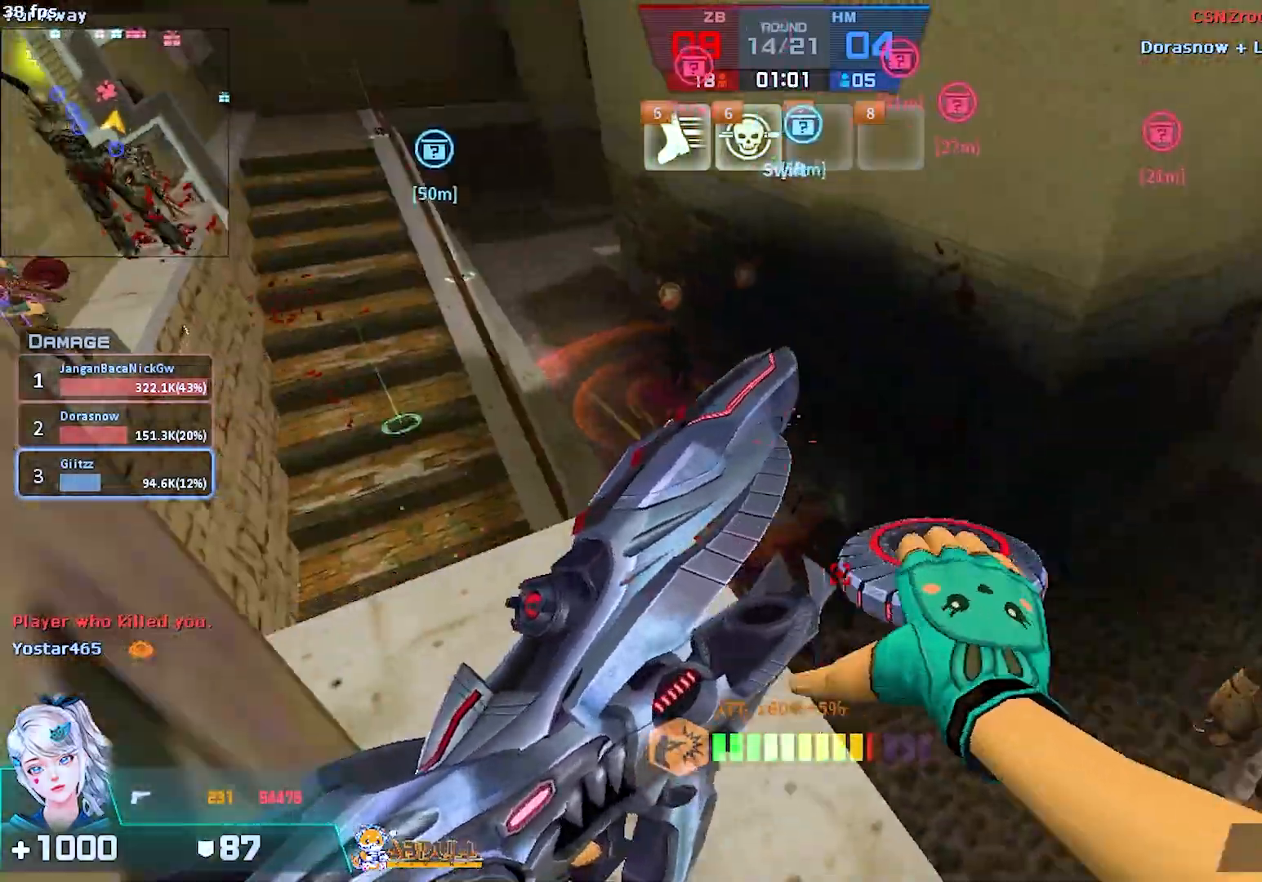
{"keys": ["a", "ctrl"], "mouse": [], "events": [[50, "space", "up"], [450, "a", "down"], [483, "s", "up"]]}
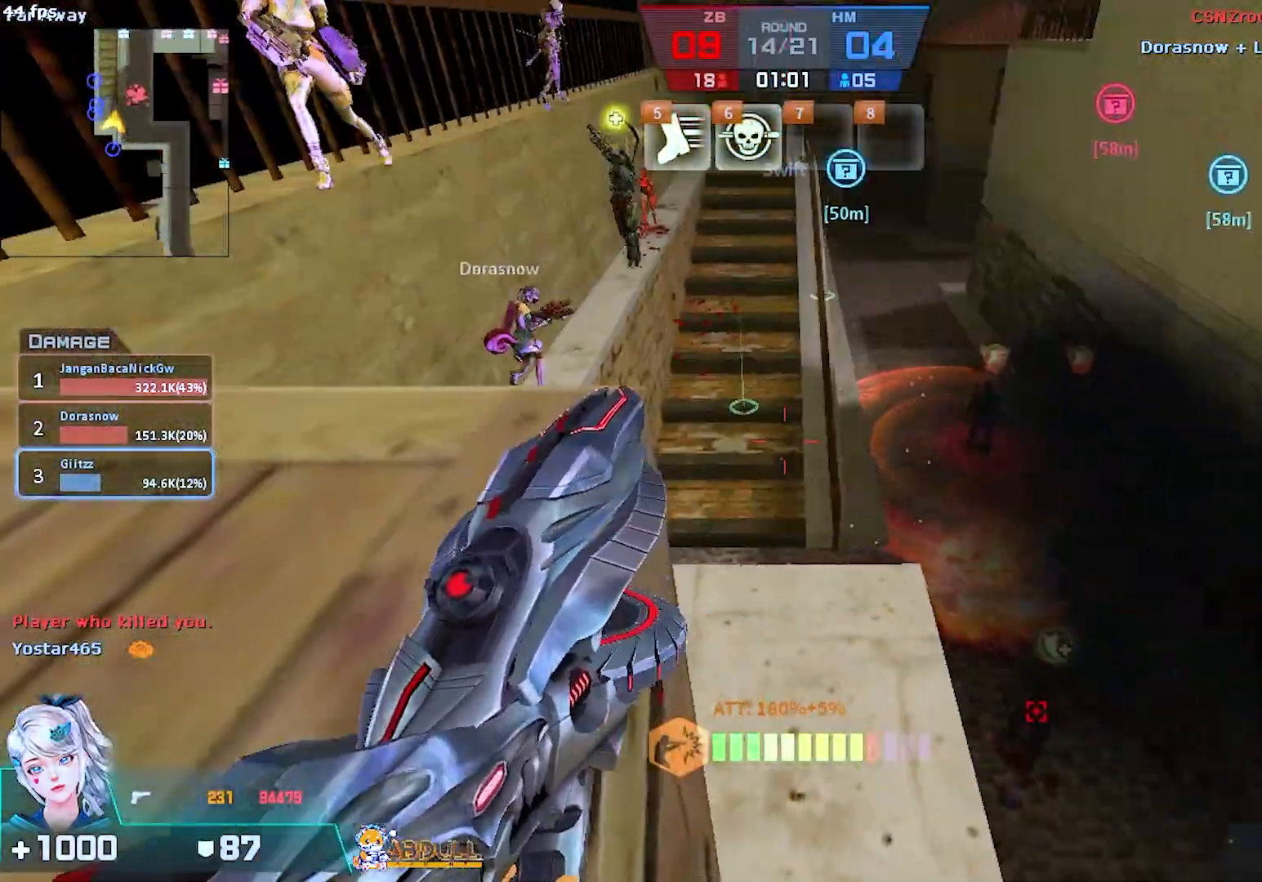
{"keys": [], "mouse": ["right"], "events": [[117, "w", "down"], [150, "ctrl", "up"], [300, "a", "up"], [317, "w", "up"], [417, "mouse_right", "down"]]}
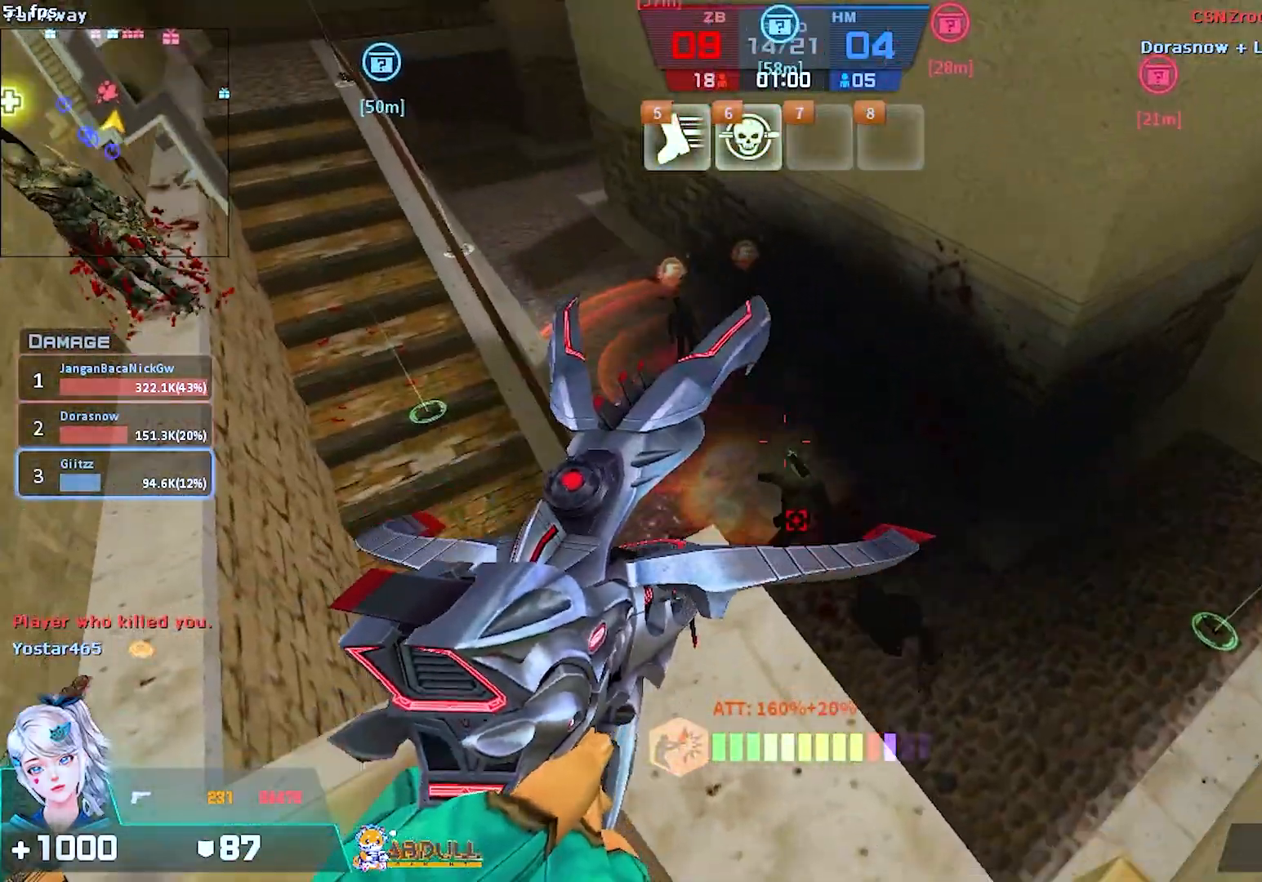
{"keys": ["4", "s"], "mouse": ["left"], "events": [[283, "mouse_right", "up"], [350, "s", "down"], [417, "4", "down"], [450, "mouse_left", "down"]]}
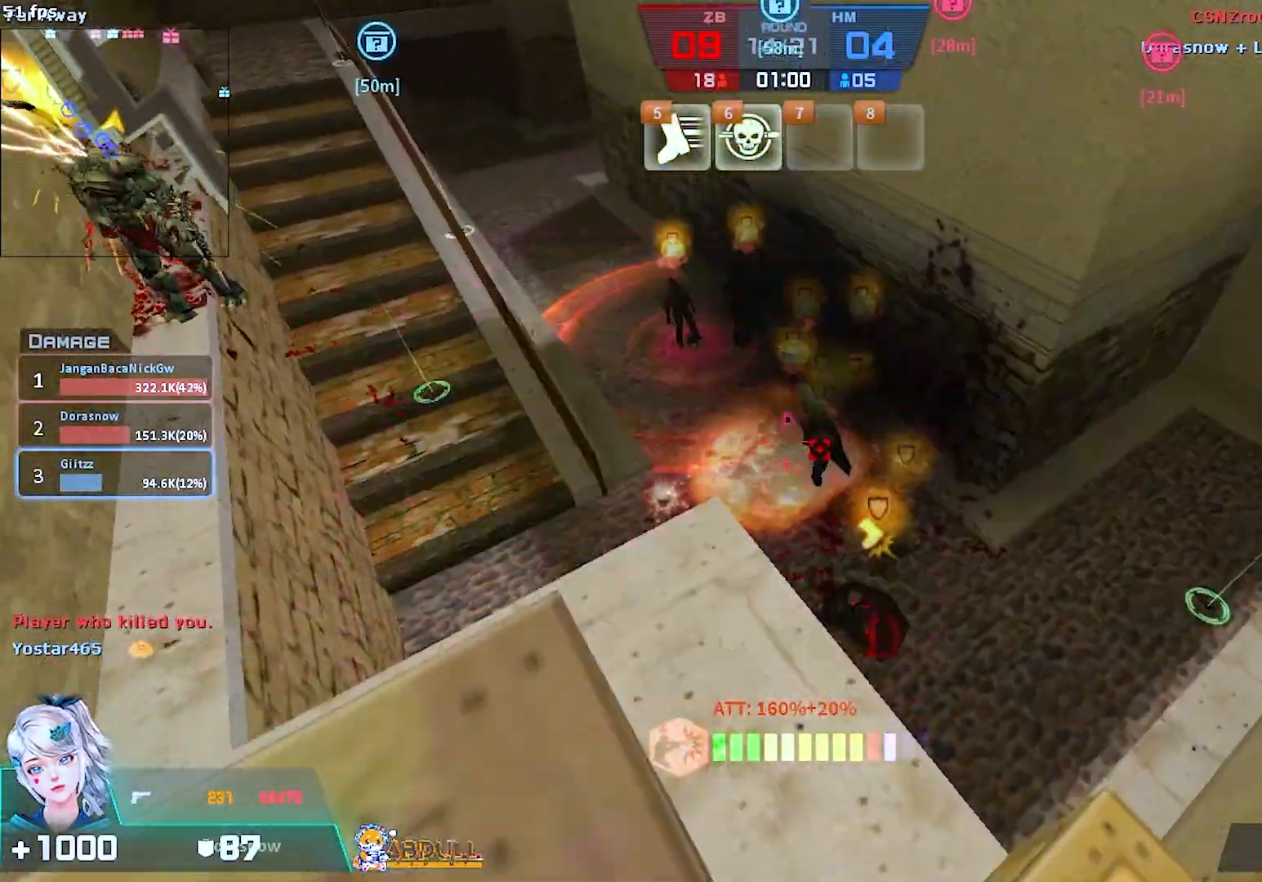
{"keys": ["w"], "mouse": [], "events": [[50, "4", "up"], [83, "mouse_left", "up"], [167, "s", "up"], [367, "w", "down"]]}